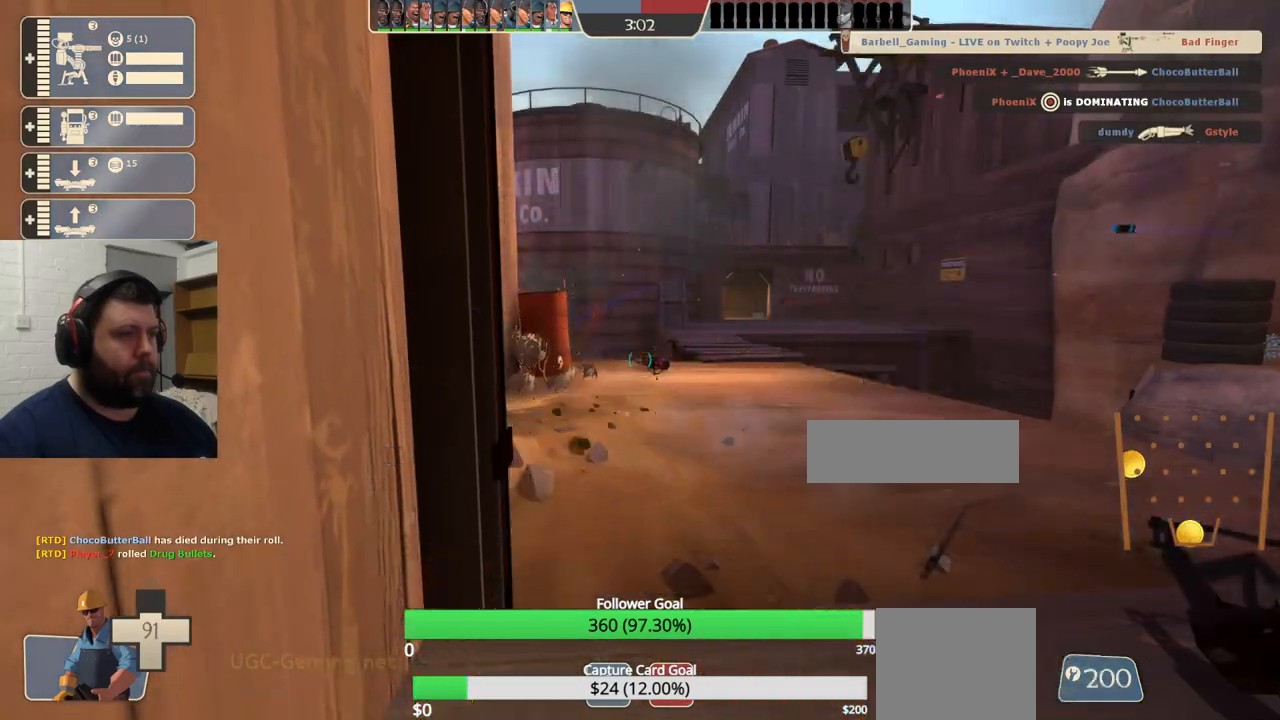
Gameplay with a controller (PlayStation layout); each line is a JSON object with the inputs held at the frame after it. "events" lists button and stick changes between this image and that frame as [ms after this image, input, new state], when the widget could be followed in between.
{"buttons": [], "left_stick": "center", "right_stick": "center", "events": [[100, "R2", "up"]]}
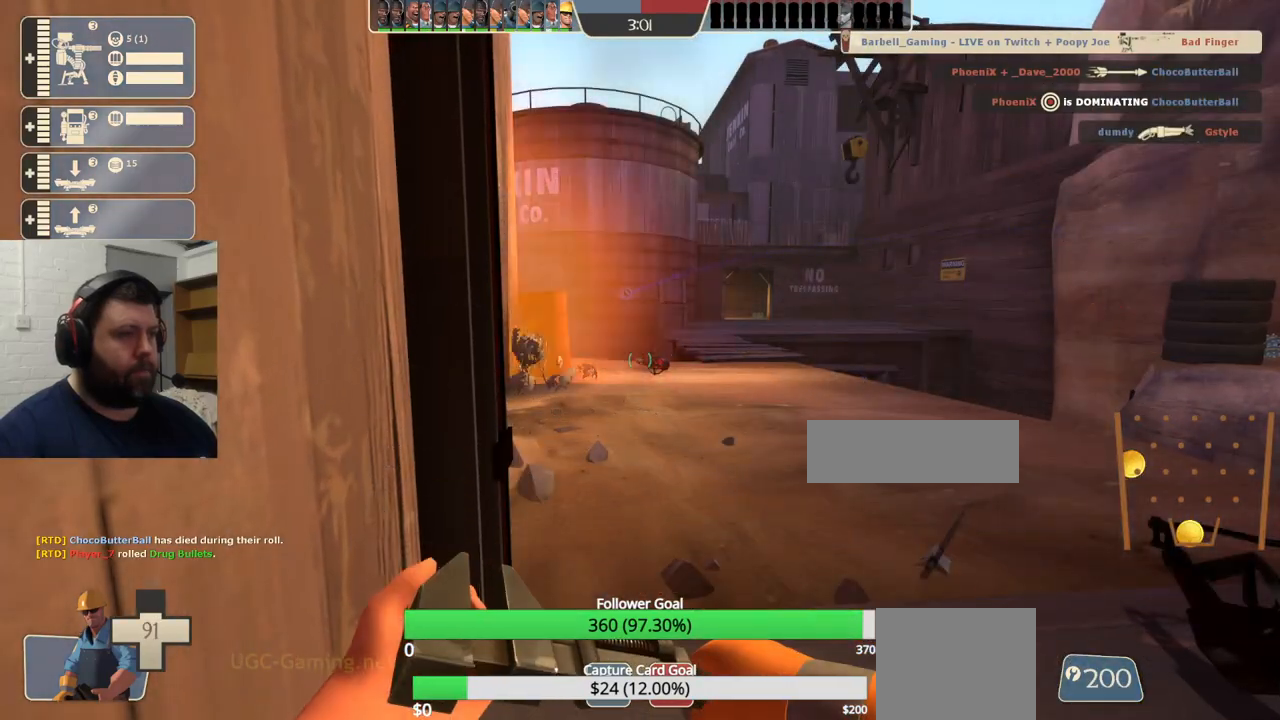
{"buttons": [], "left_stick": "center", "right_stick": "center", "events": []}
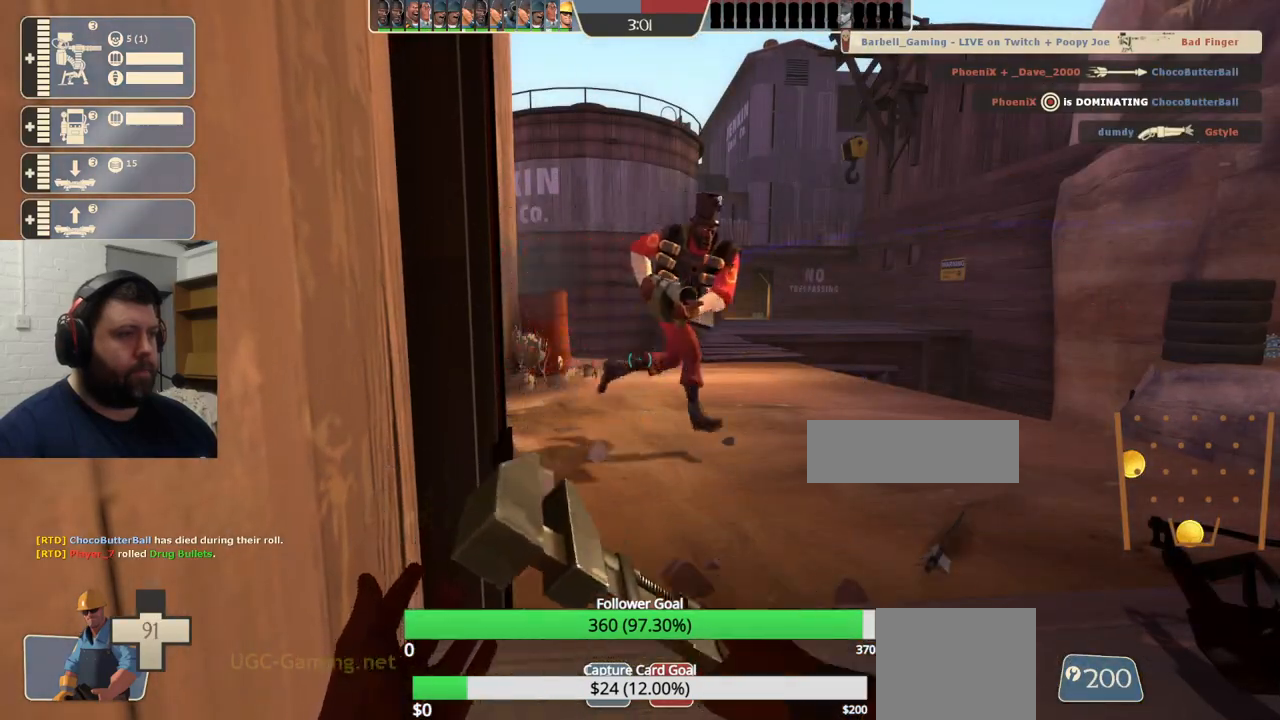
{"buttons": [], "left_stick": "center", "right_stick": "center", "events": []}
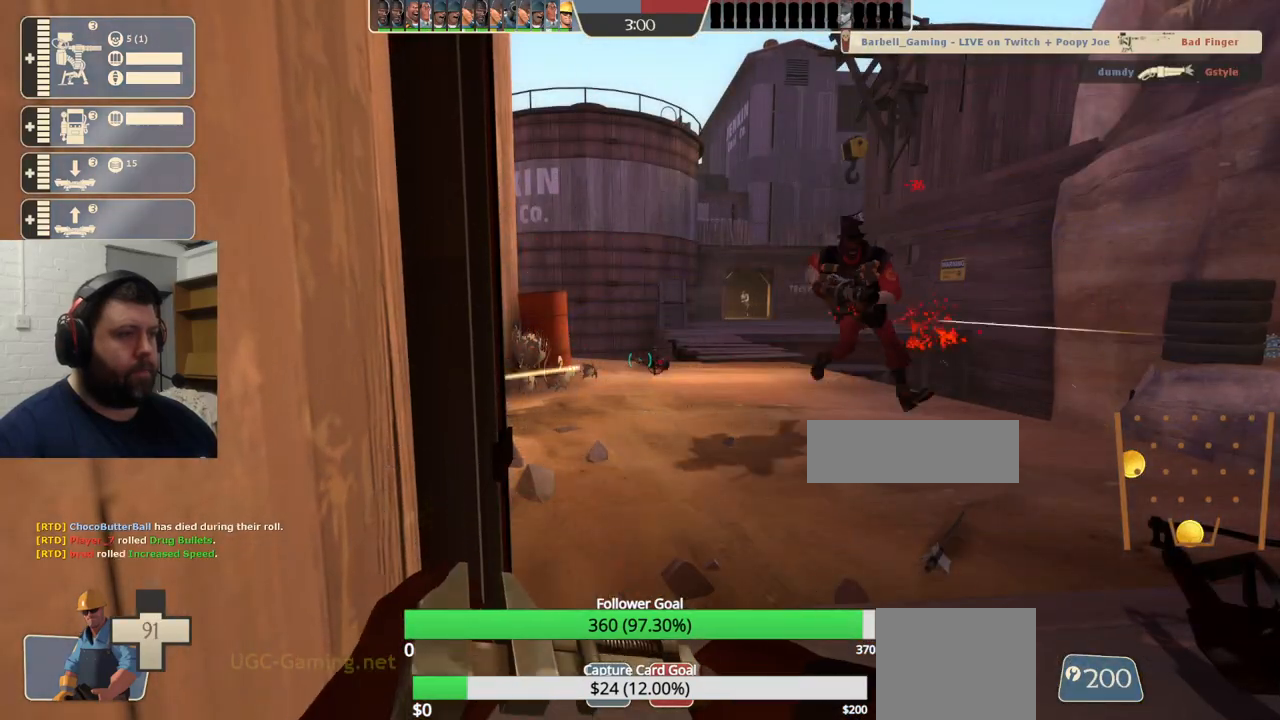
{"buttons": [], "left_stick": "center", "right_stick": "center", "events": []}
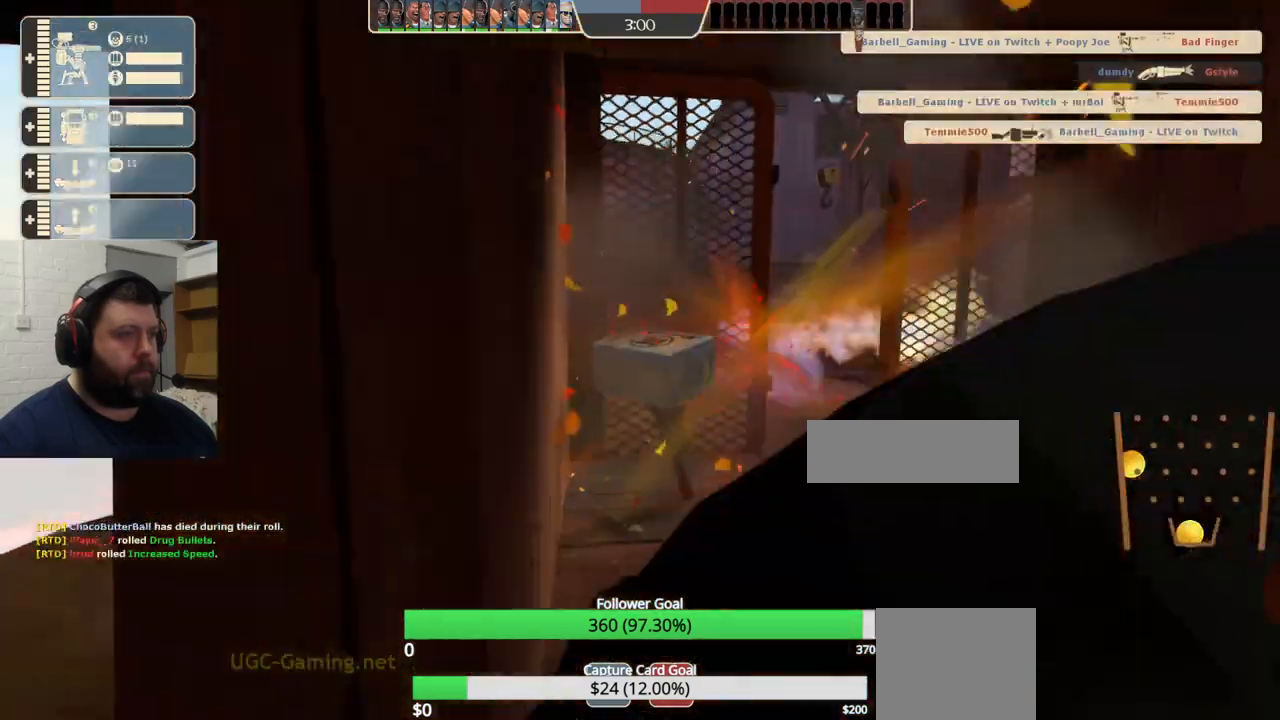
{"buttons": [], "left_stick": "center", "right_stick": "center", "events": []}
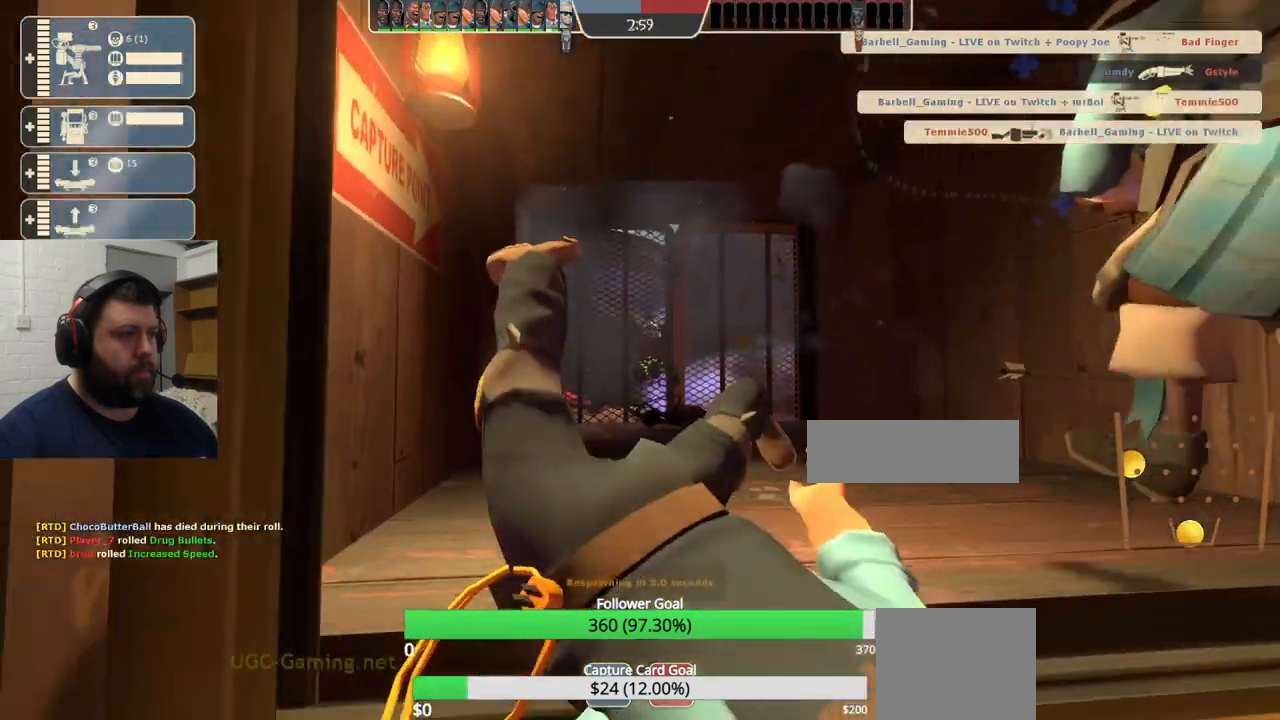
{"buttons": [], "left_stick": "center", "right_stick": "center", "events": []}
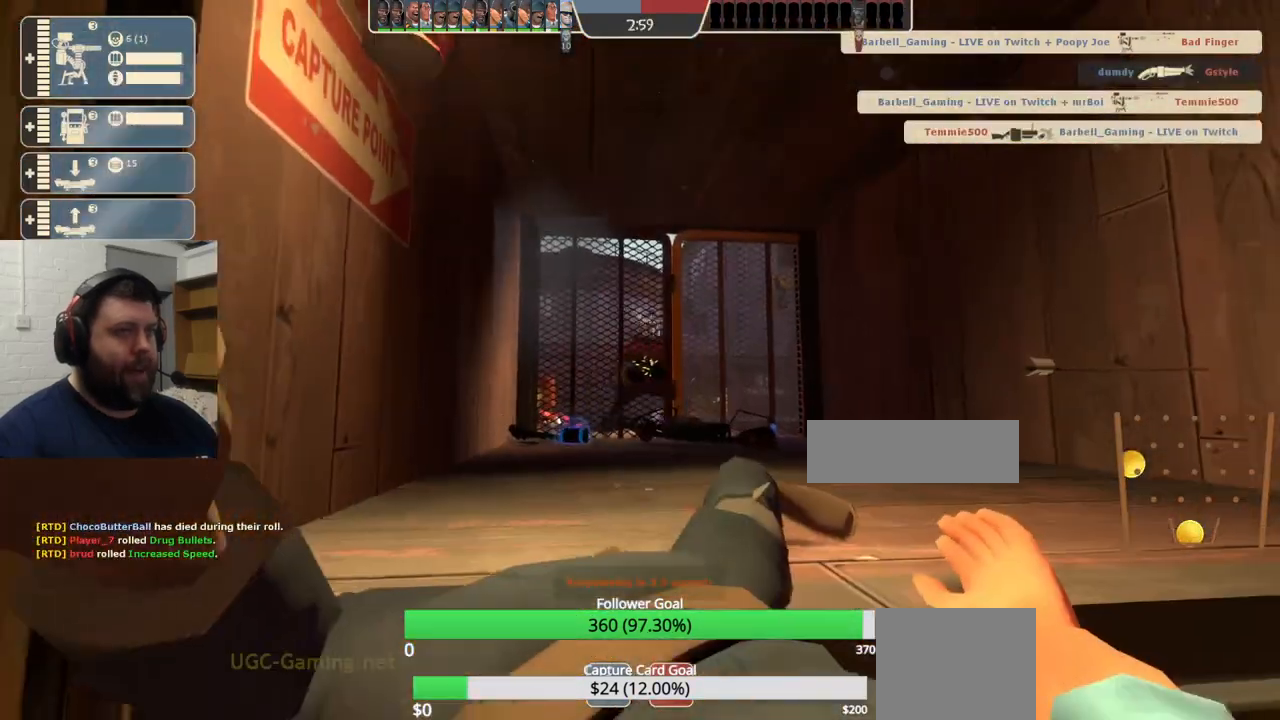
{"buttons": [], "left_stick": "center", "right_stick": "center", "events": []}
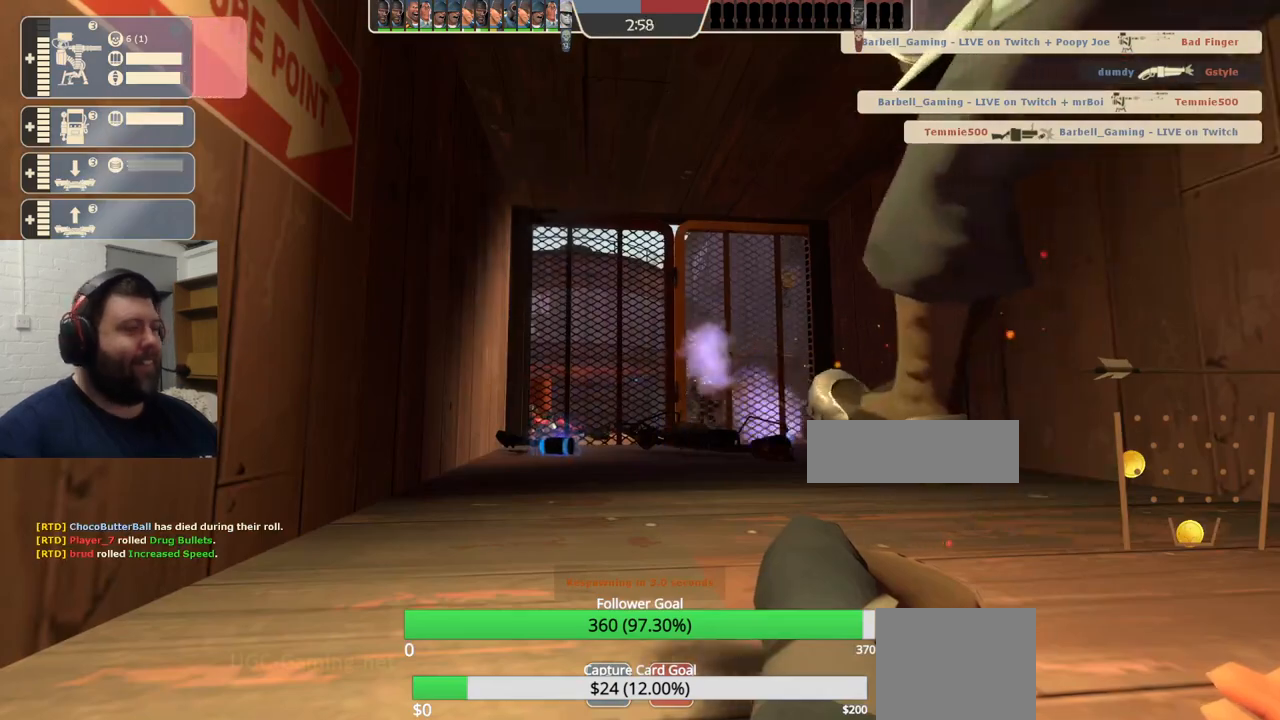
{"buttons": [], "left_stick": "center", "right_stick": "center", "events": []}
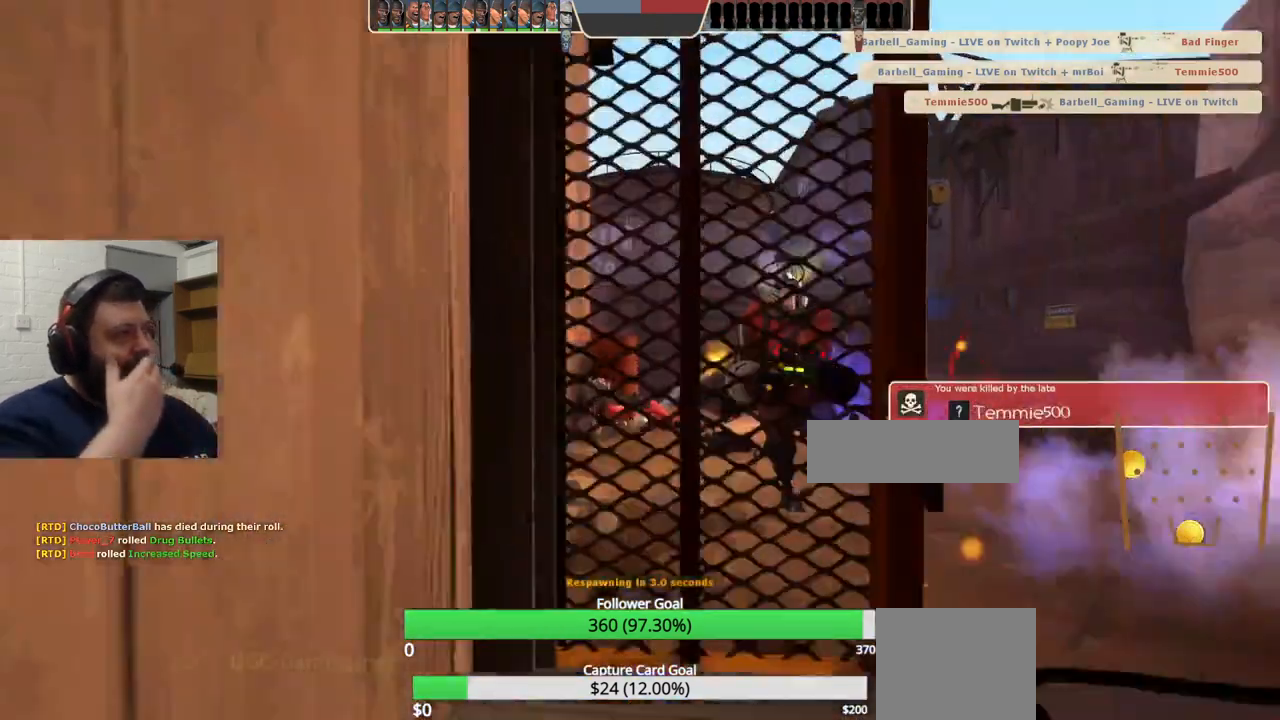
{"buttons": [], "left_stick": "center", "right_stick": "center", "events": []}
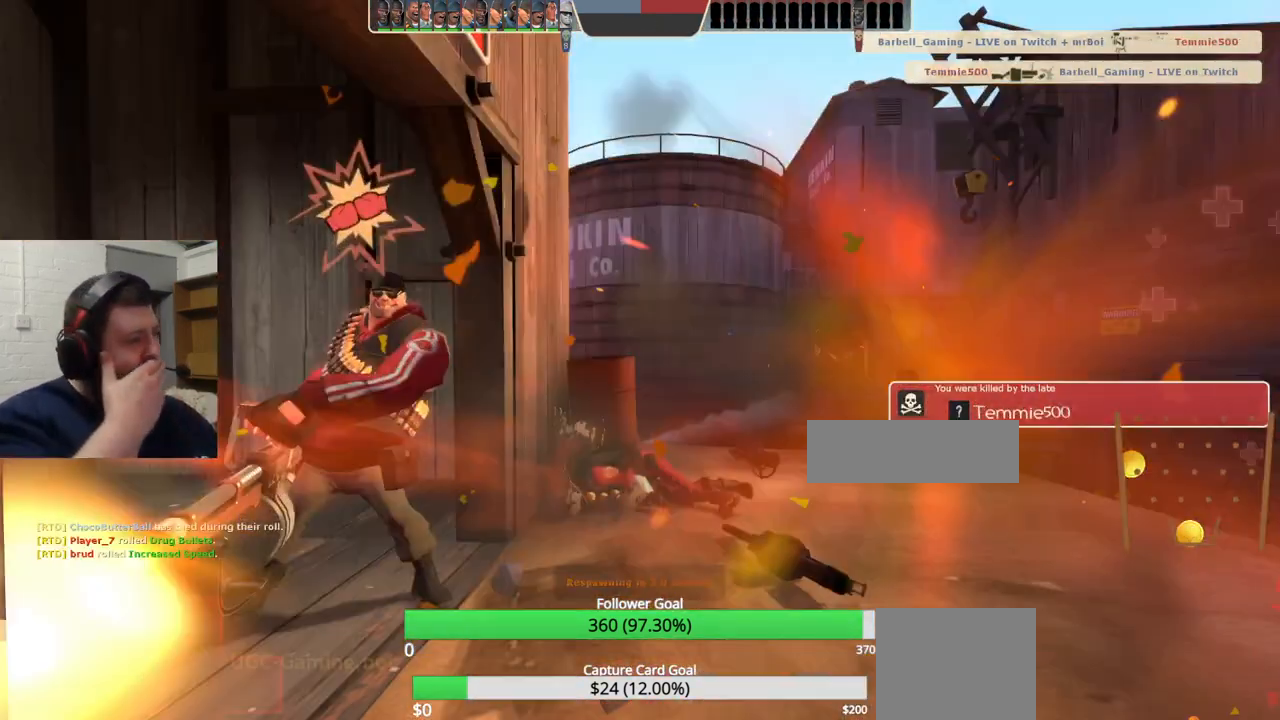
{"buttons": [], "left_stick": "center", "right_stick": "center", "events": []}
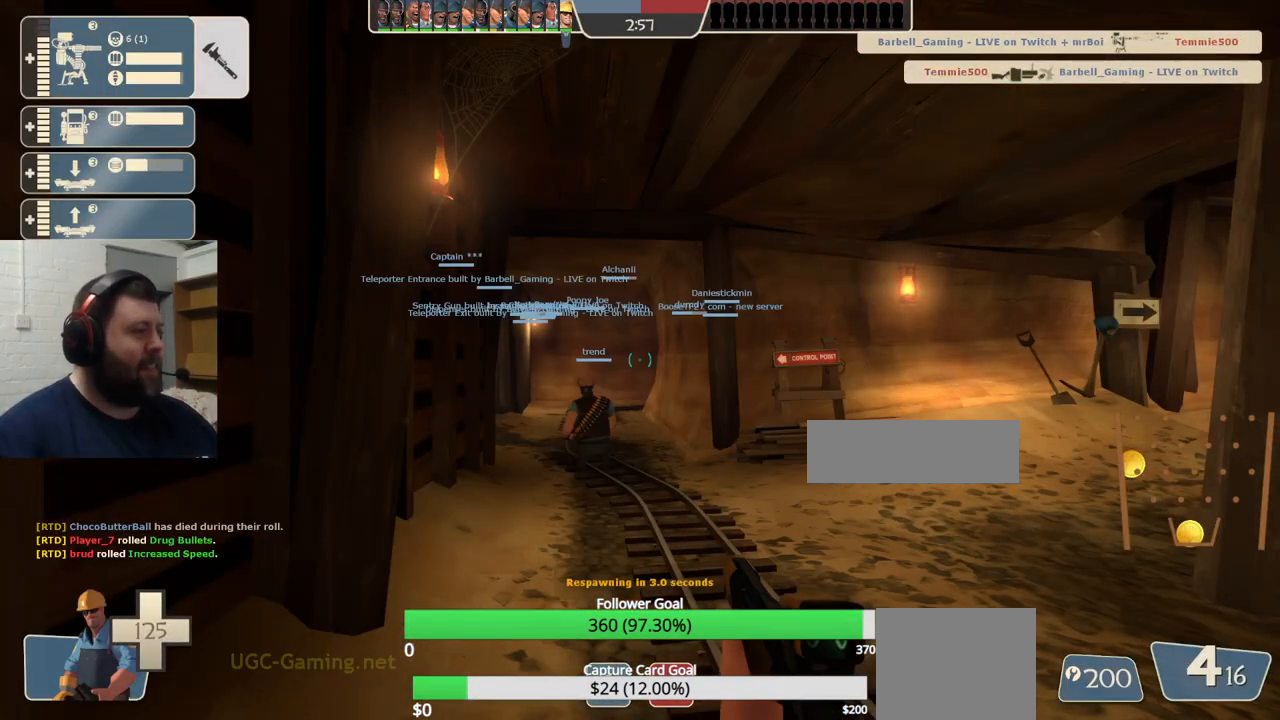
{"buttons": [], "left_stick": "up", "right_stick": "center", "events": [[183, "left_stick", "up"]]}
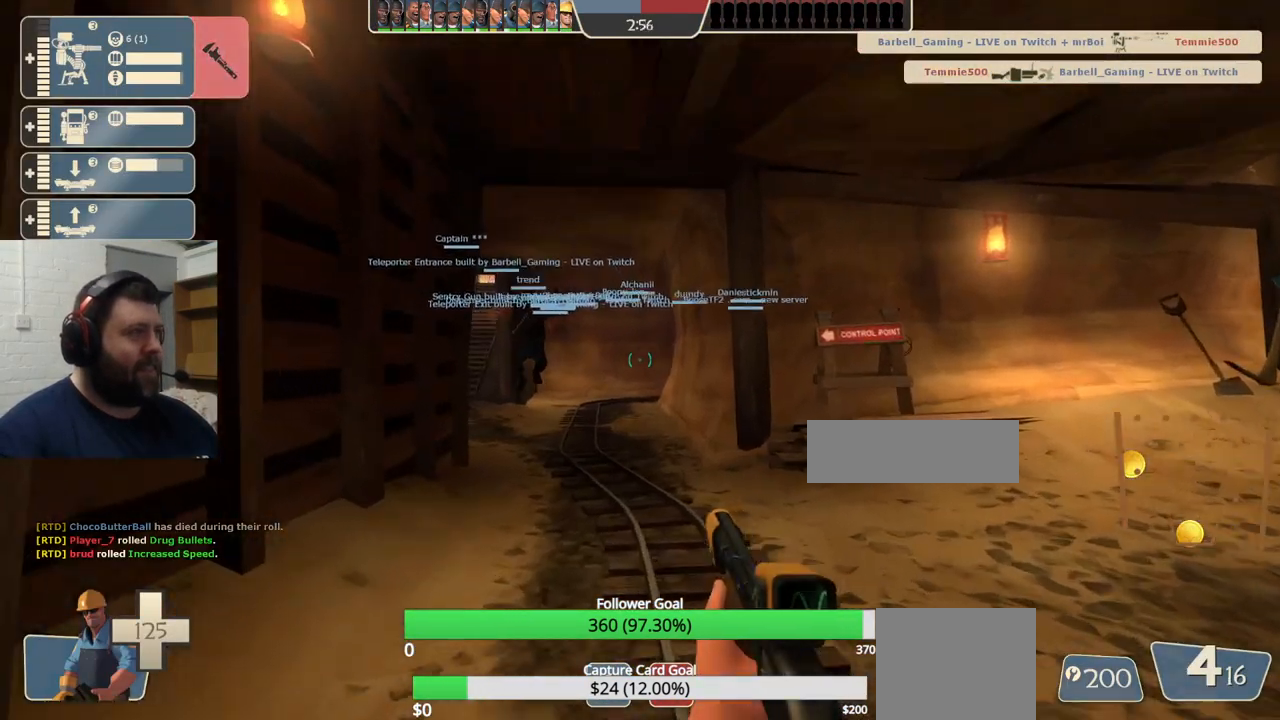
{"buttons": [], "left_stick": "up", "right_stick": "center", "events": []}
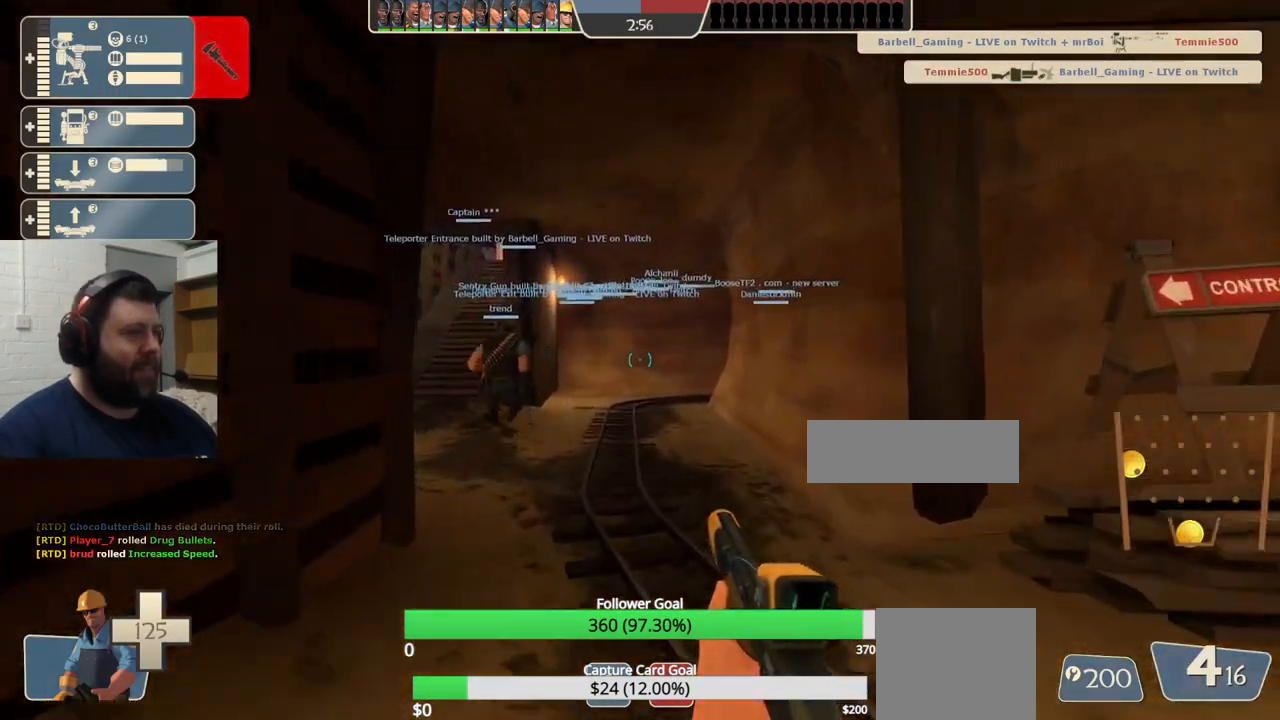
{"buttons": [], "left_stick": "up", "right_stick": "center", "events": []}
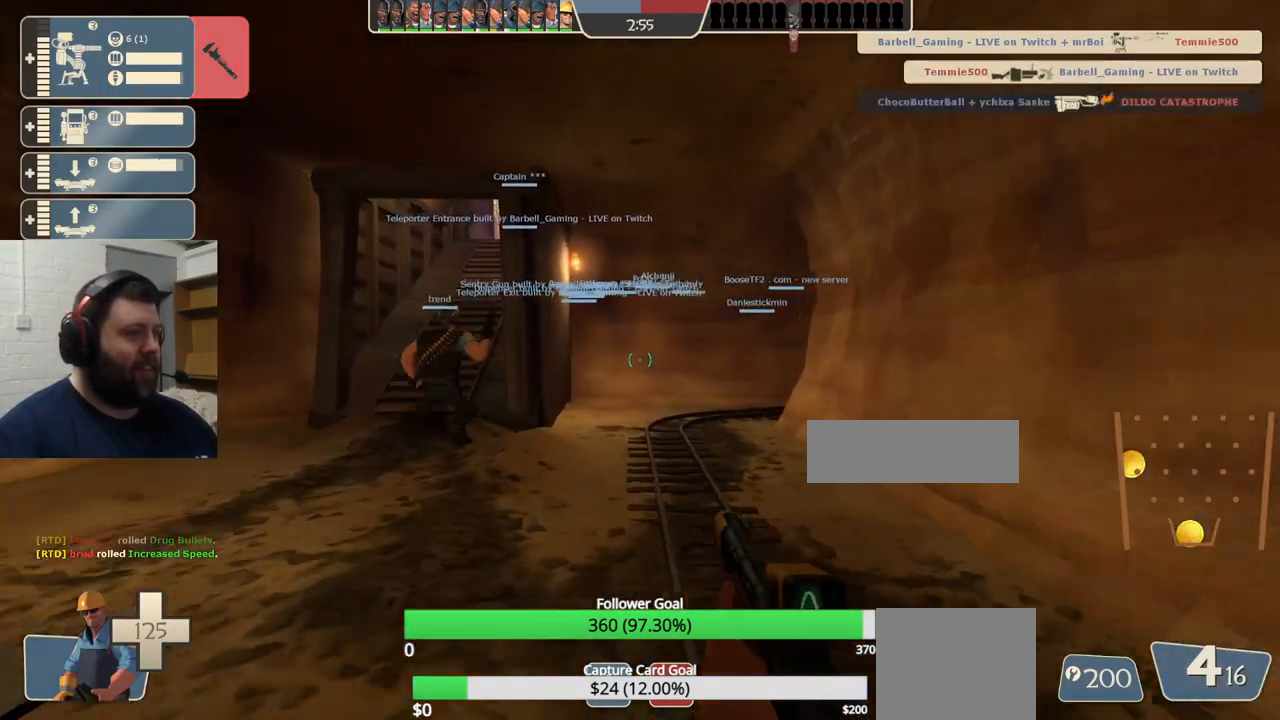
{"buttons": [], "left_stick": "up", "right_stick": "center", "events": []}
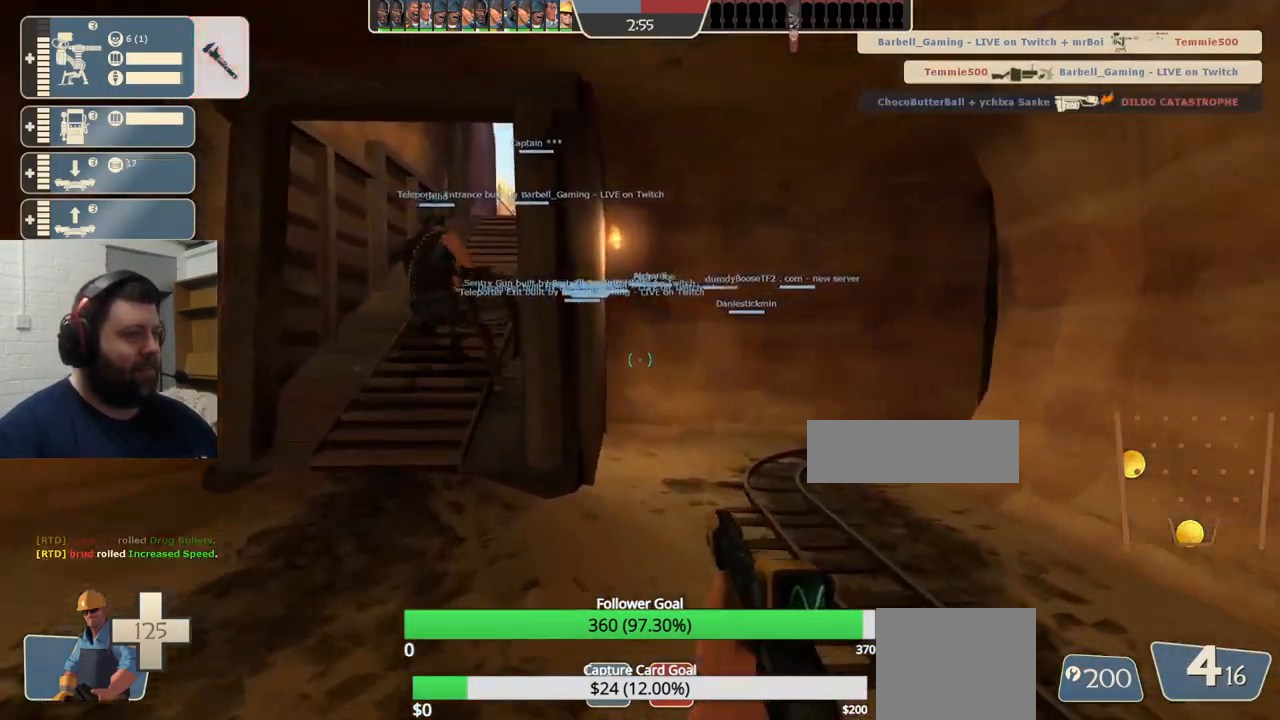
{"buttons": [], "left_stick": "up", "right_stick": "center", "events": []}
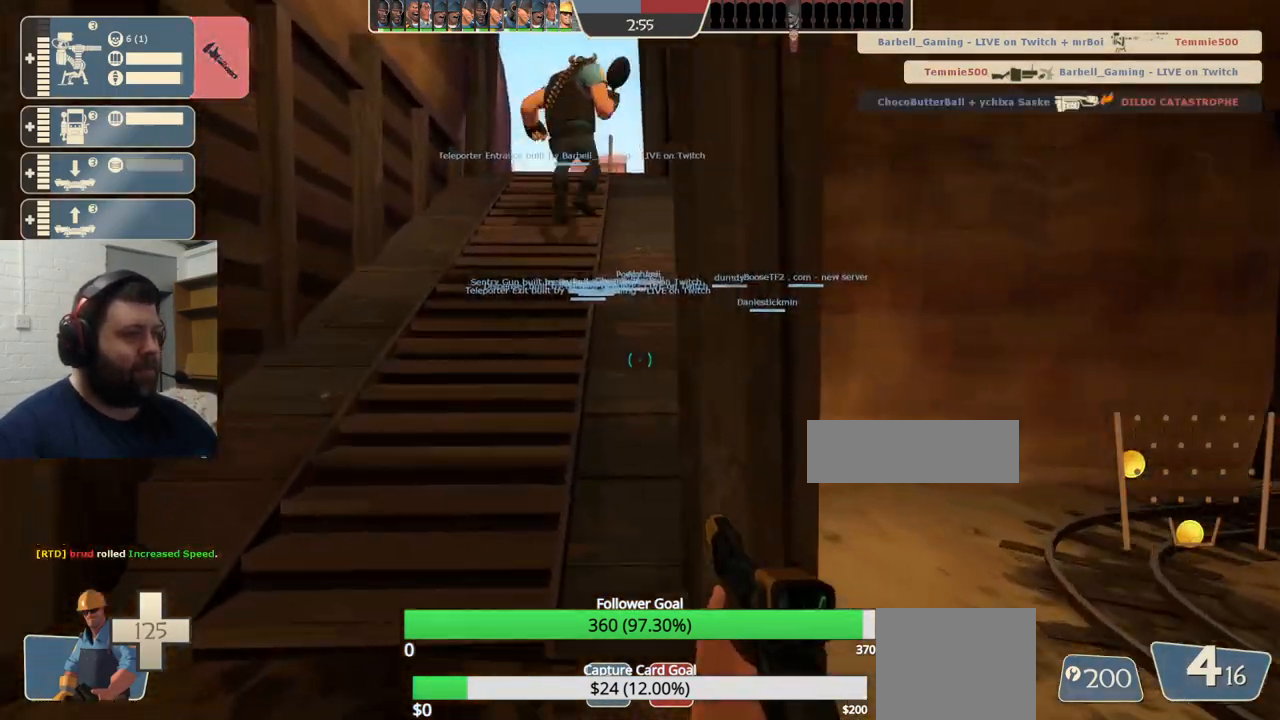
{"buttons": [], "left_stick": "up", "right_stick": "center", "events": [[250, "DPAD_DOWN", "down"], [300, "DPAD_DOWN", "up"]]}
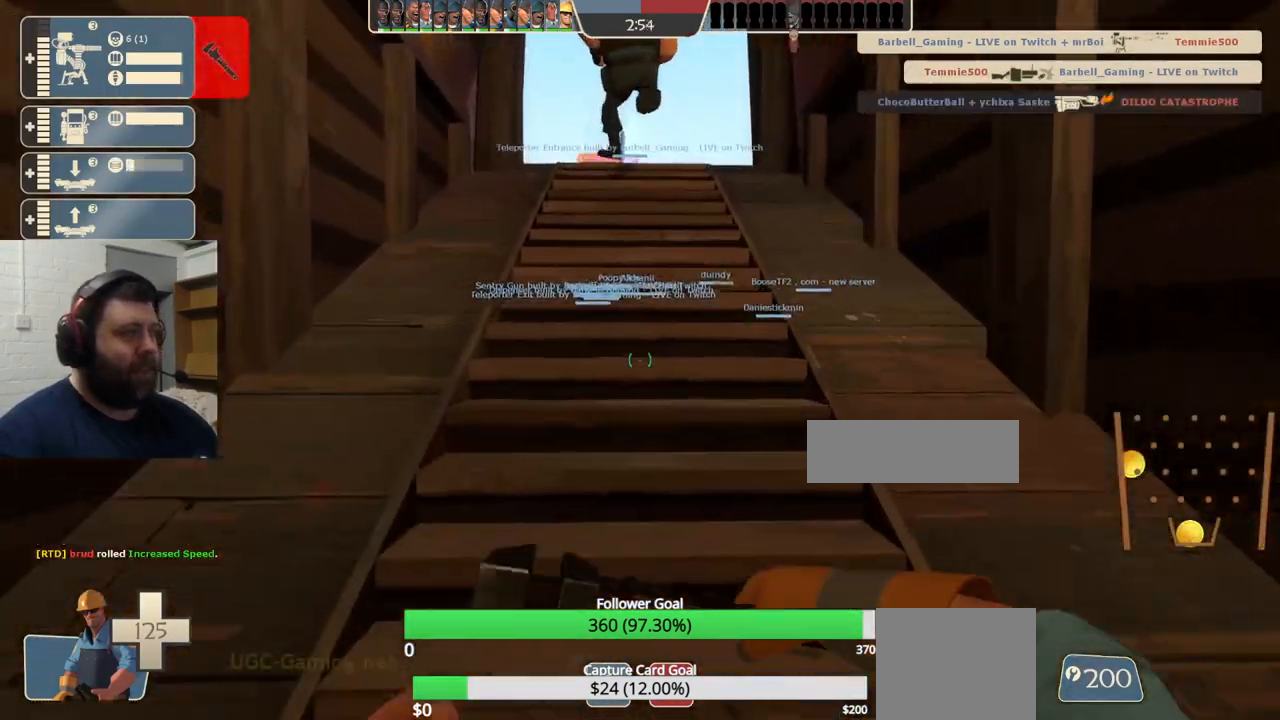
{"buttons": [], "left_stick": "up", "right_stick": "center", "events": []}
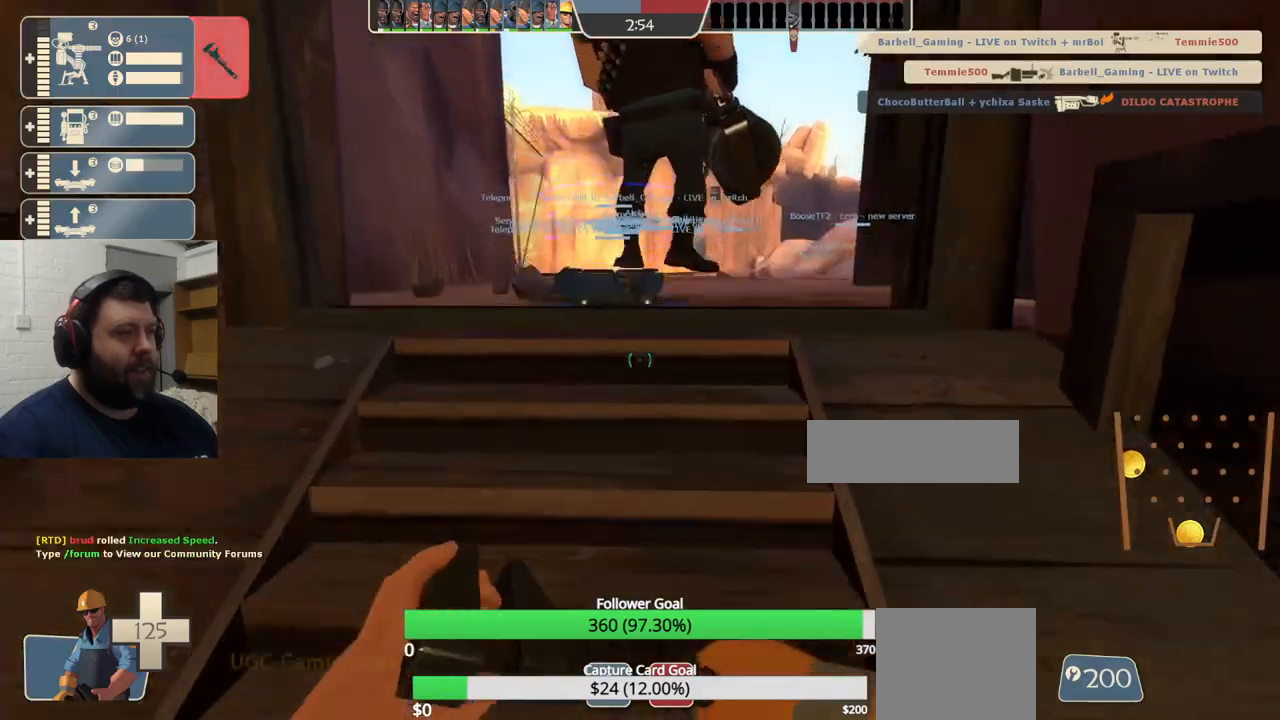
{"buttons": ["R2"], "left_stick": "center", "right_stick": "up", "events": [[200, "L3", "down"], [217, "right_stick", "up"], [350, "L3", "up"], [350, "R2", "down"], [417, "left_stick", "center"]]}
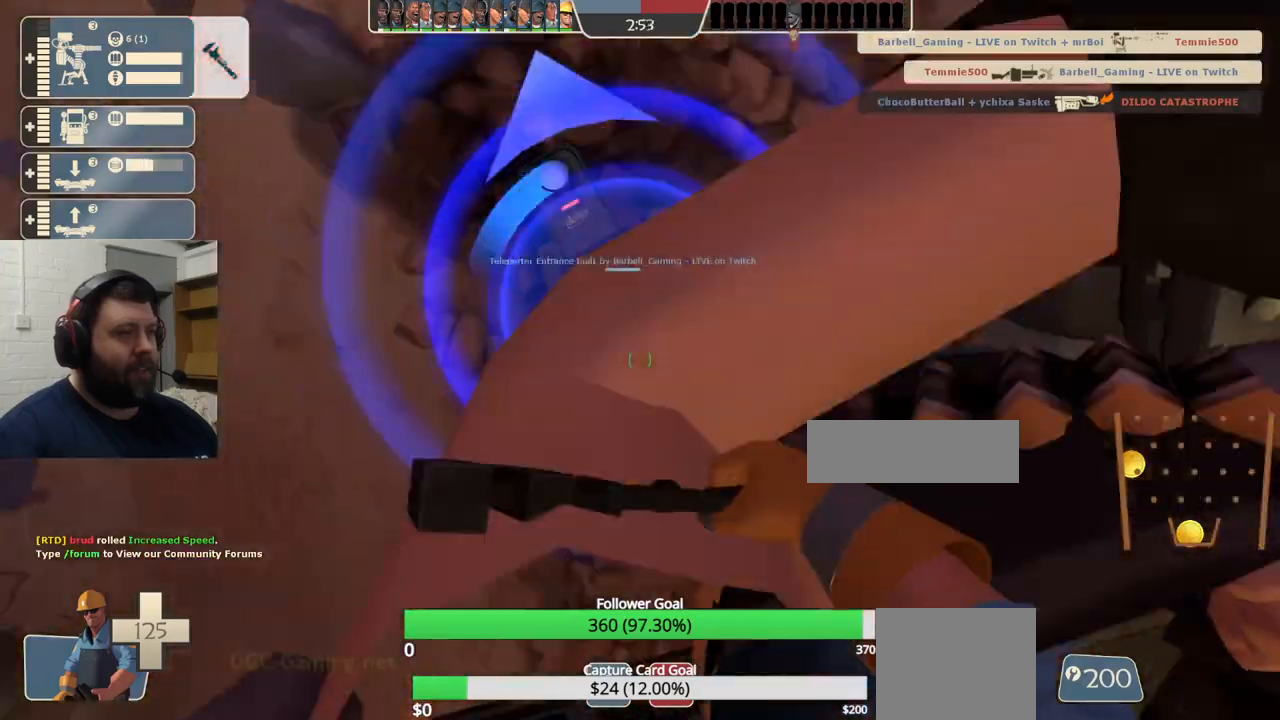
{"buttons": ["R2"], "left_stick": "center", "right_stick": "center", "events": [[17, "right_stick", "center"]]}
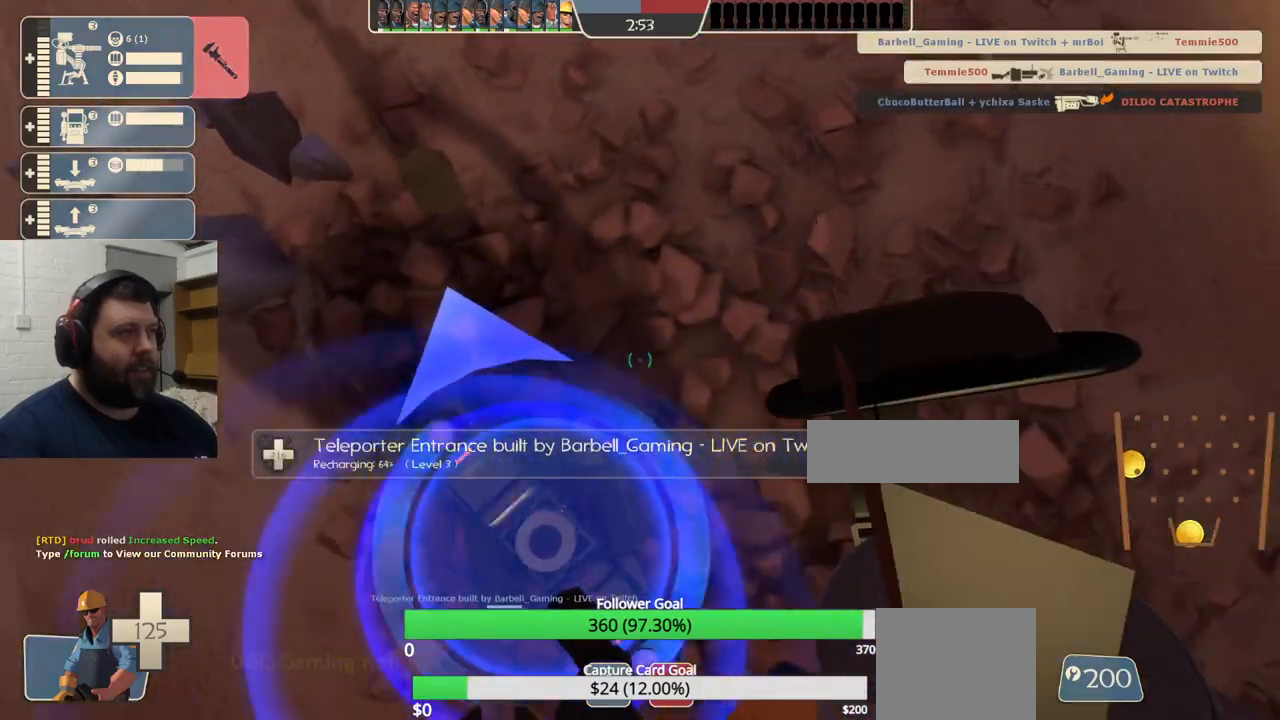
{"buttons": ["R2"], "left_stick": "center", "right_stick": "center", "events": [[100, "L3", "down"], [200, "L3", "up"]]}
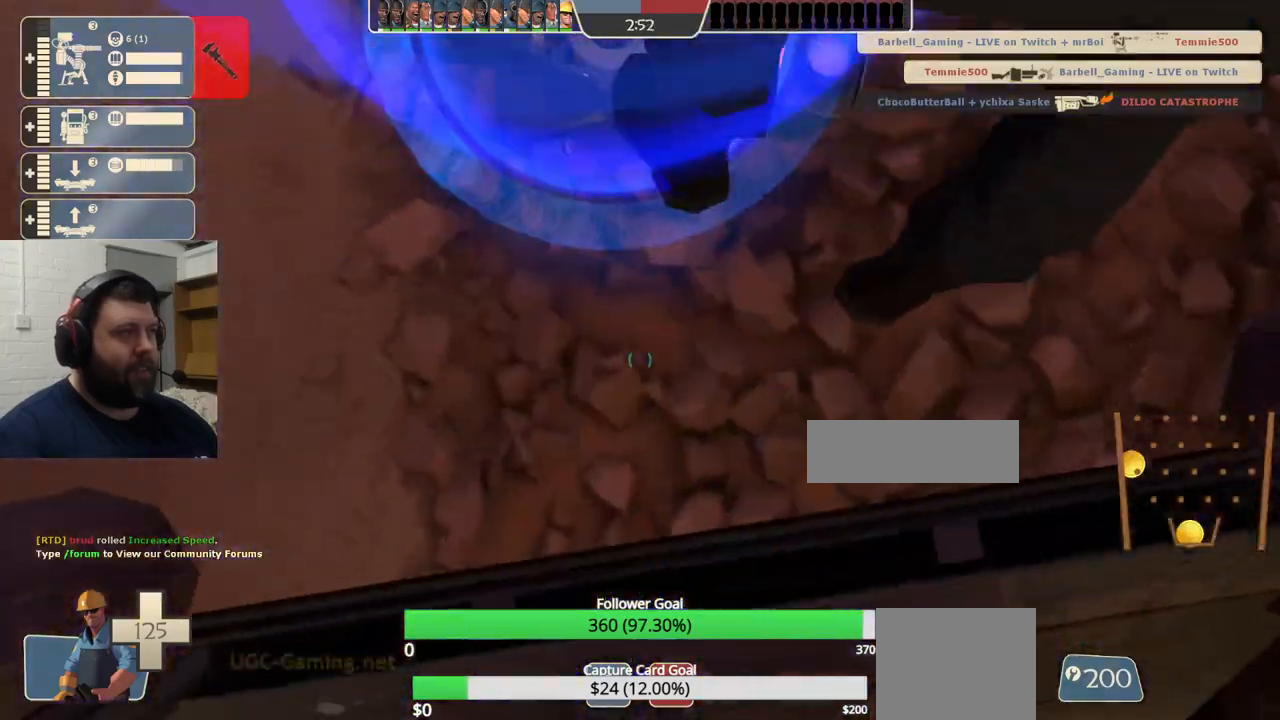
{"buttons": ["R2"], "left_stick": "center", "right_stick": "center", "events": []}
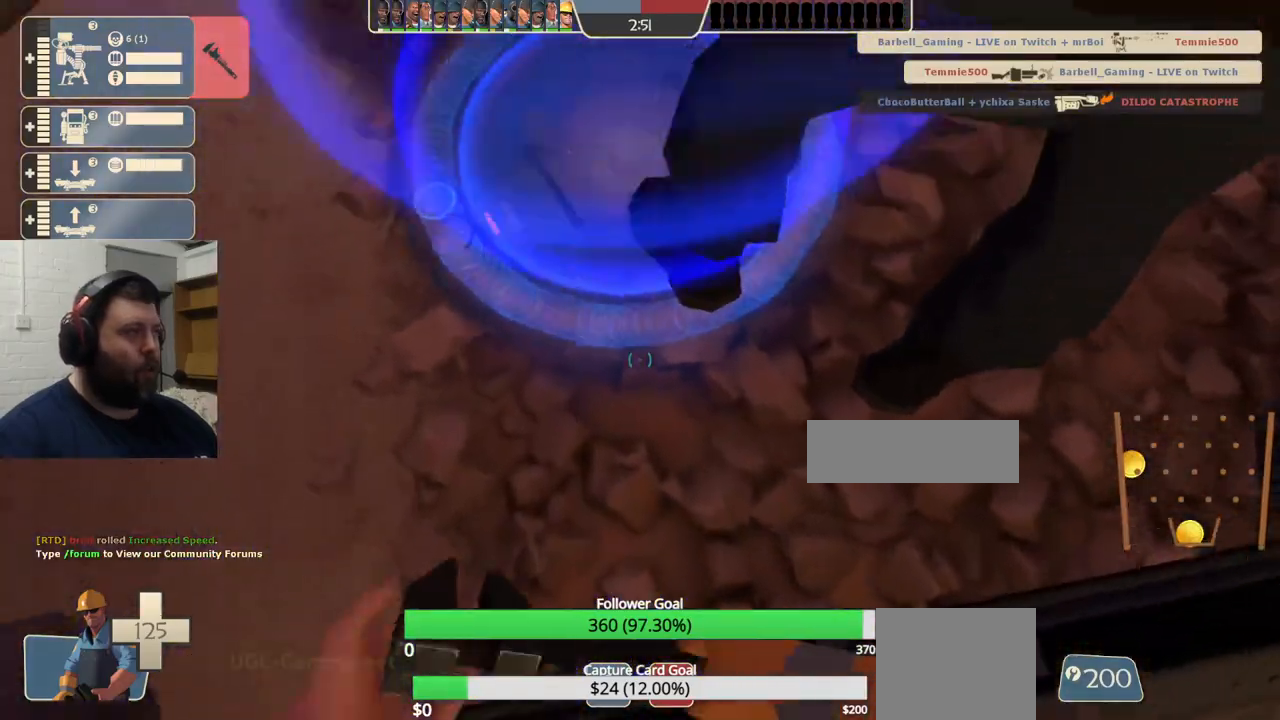
{"buttons": ["R2"], "left_stick": "center", "right_stick": "center", "events": []}
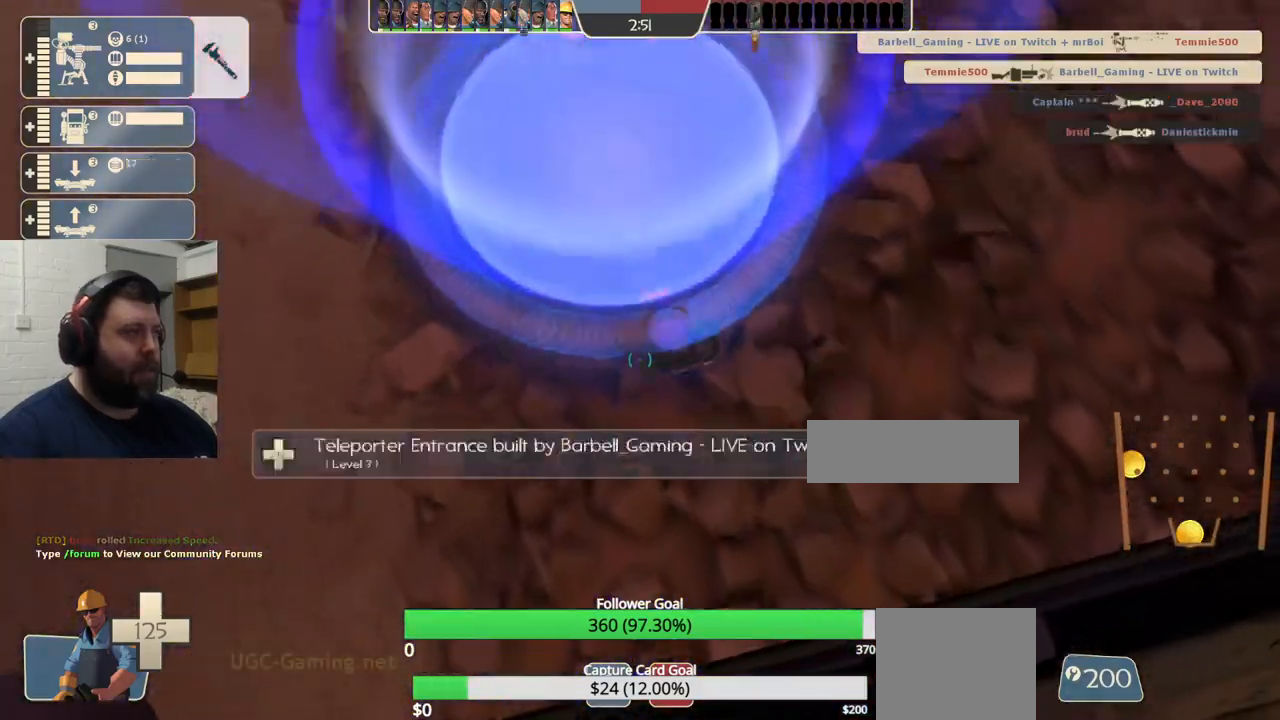
{"buttons": ["R2"], "left_stick": "center", "right_stick": "center"}
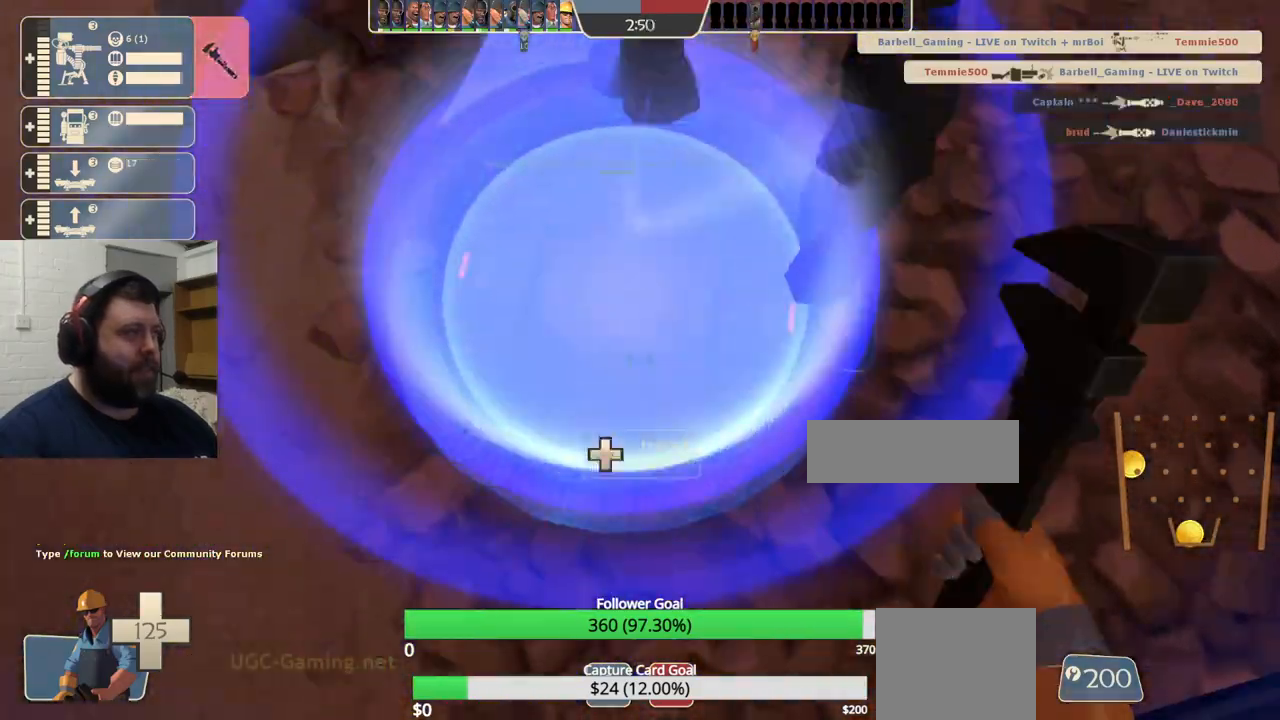
{"buttons": ["R2"], "left_stick": "center", "right_stick": "center", "events": []}
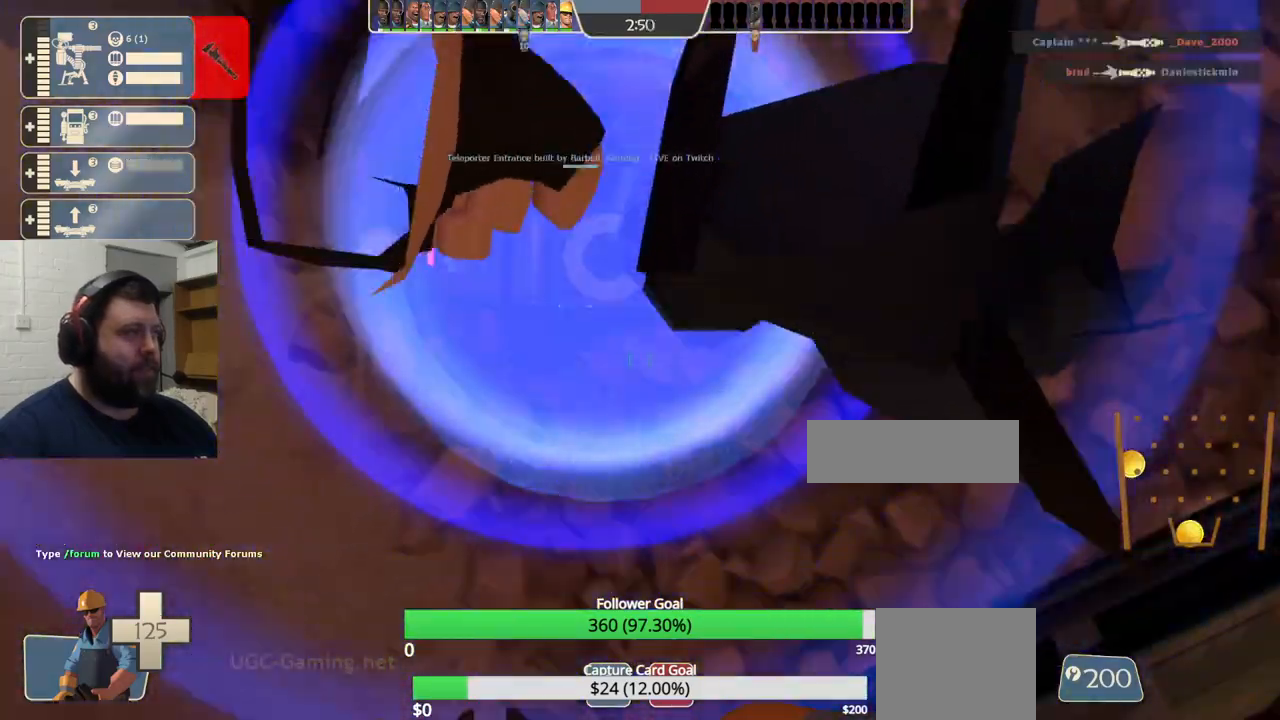
{"buttons": ["R2"], "left_stick": "center", "right_stick": "center", "events": [[33, "left_stick", "up"], [133, "left_stick", "center"]]}
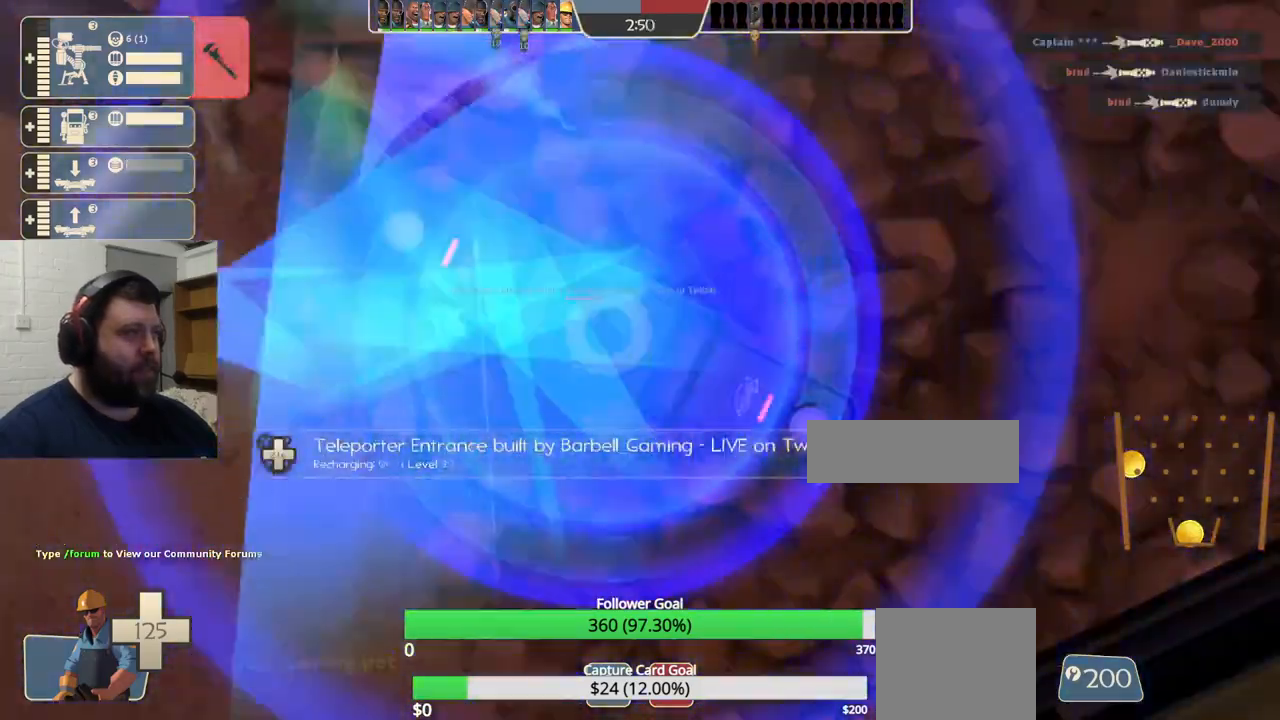
{"buttons": ["R2"], "left_stick": "center", "right_stick": "center", "events": []}
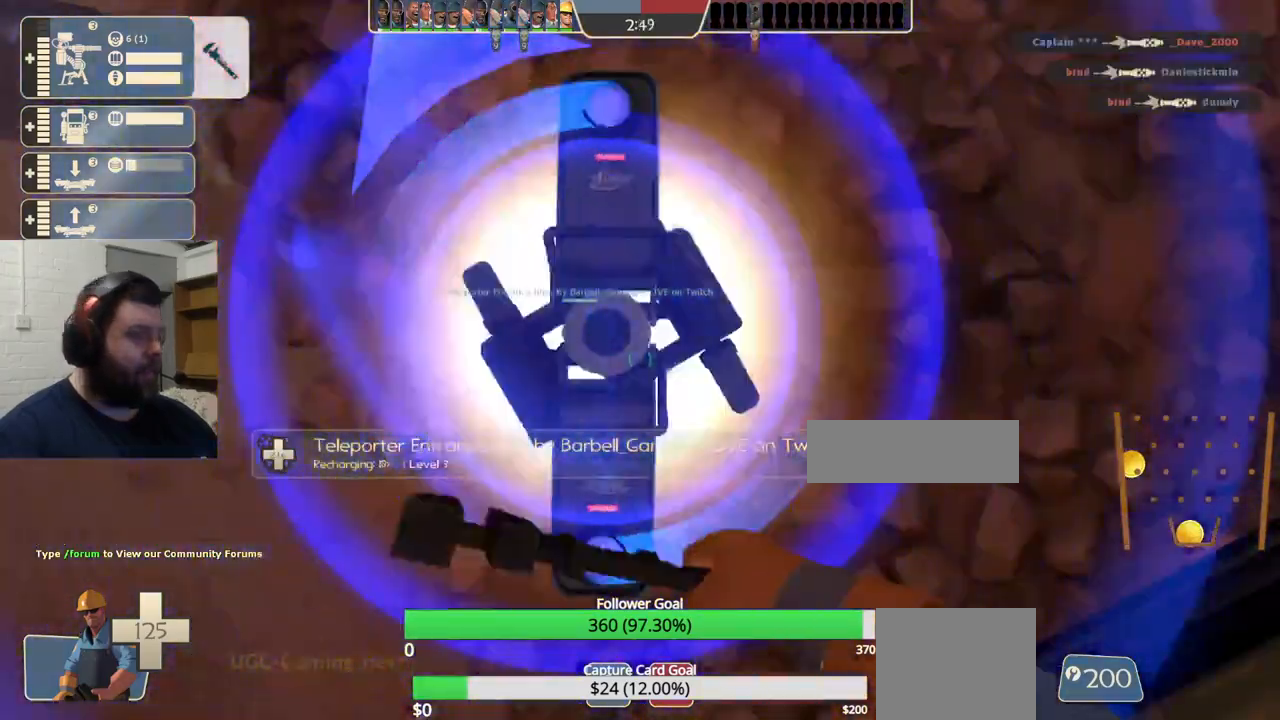
{"buttons": ["R2"], "left_stick": "center", "right_stick": "center", "events": []}
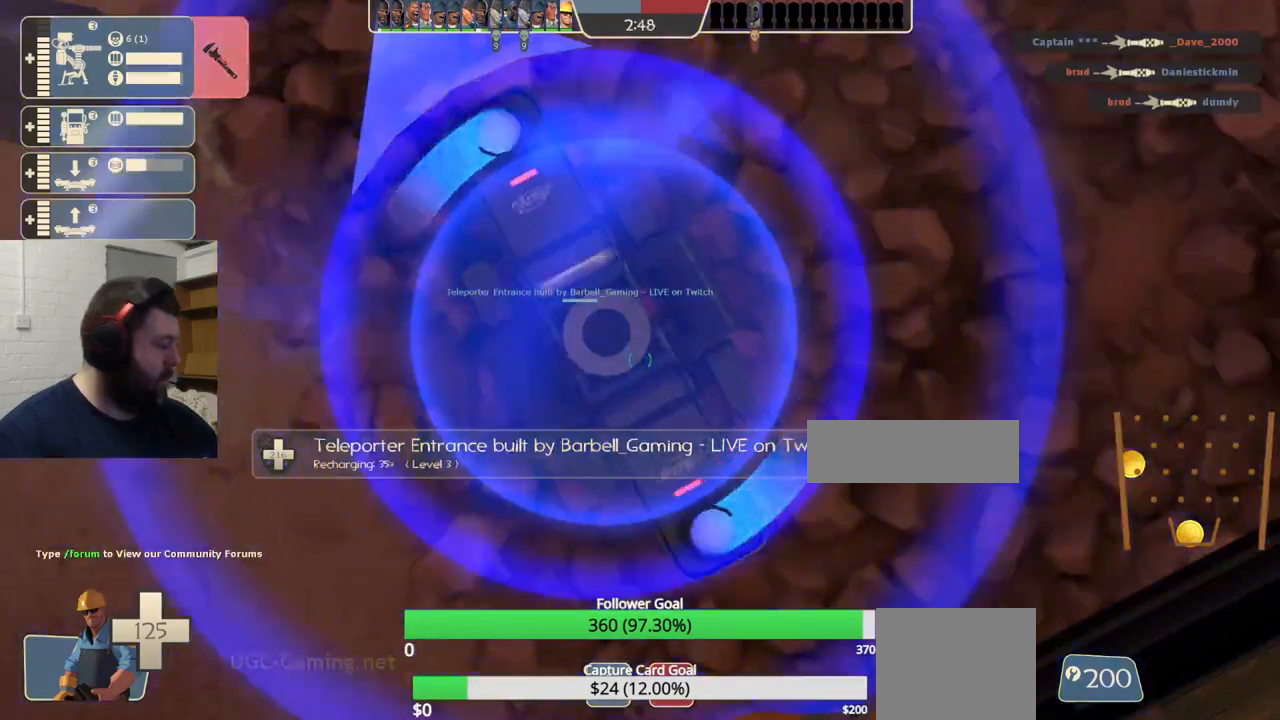
{"buttons": ["R2"], "left_stick": "center", "right_stick": "center", "events": []}
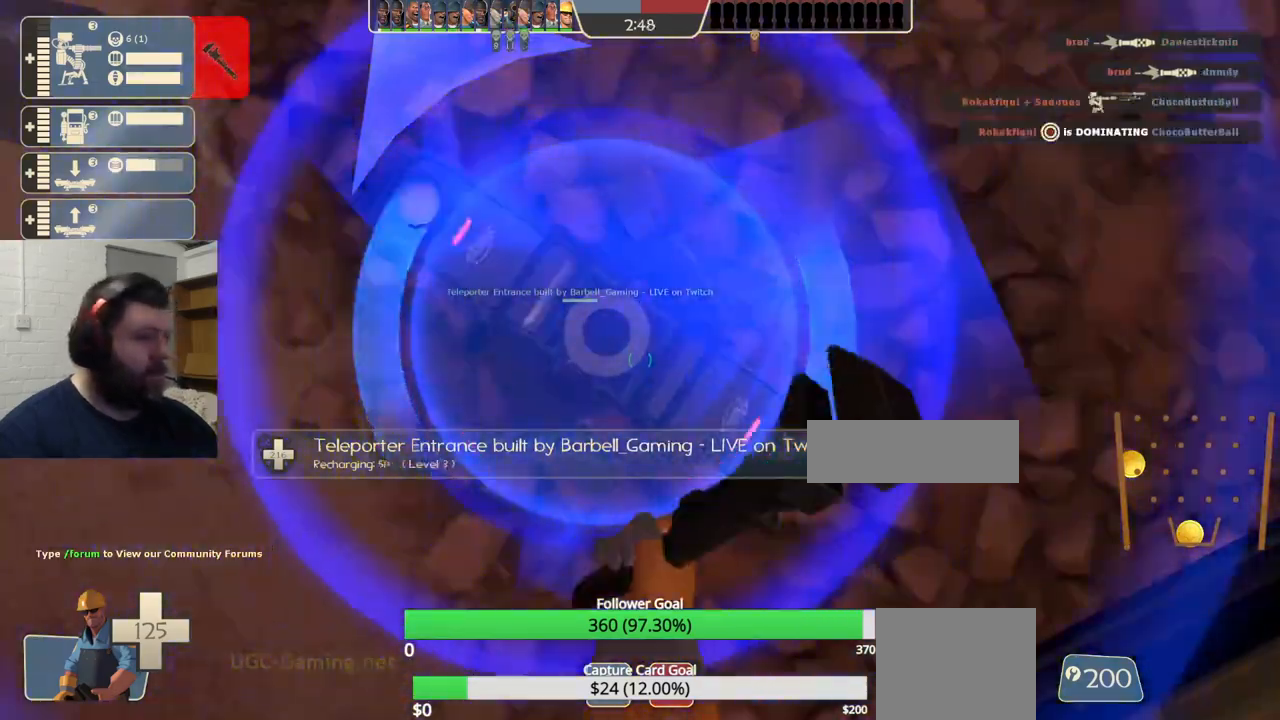
{"buttons": ["R2"], "left_stick": "center", "right_stick": "center", "events": []}
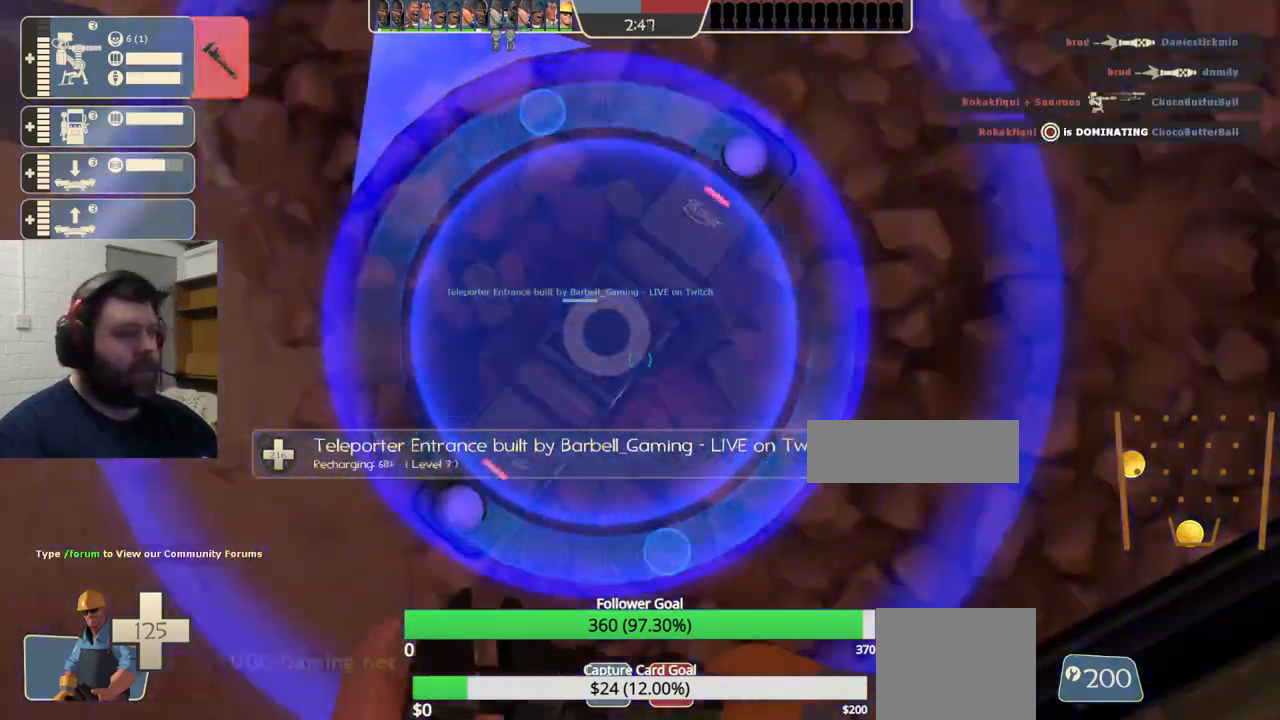
{"buttons": ["R2"], "left_stick": "center", "right_stick": "center", "events": []}